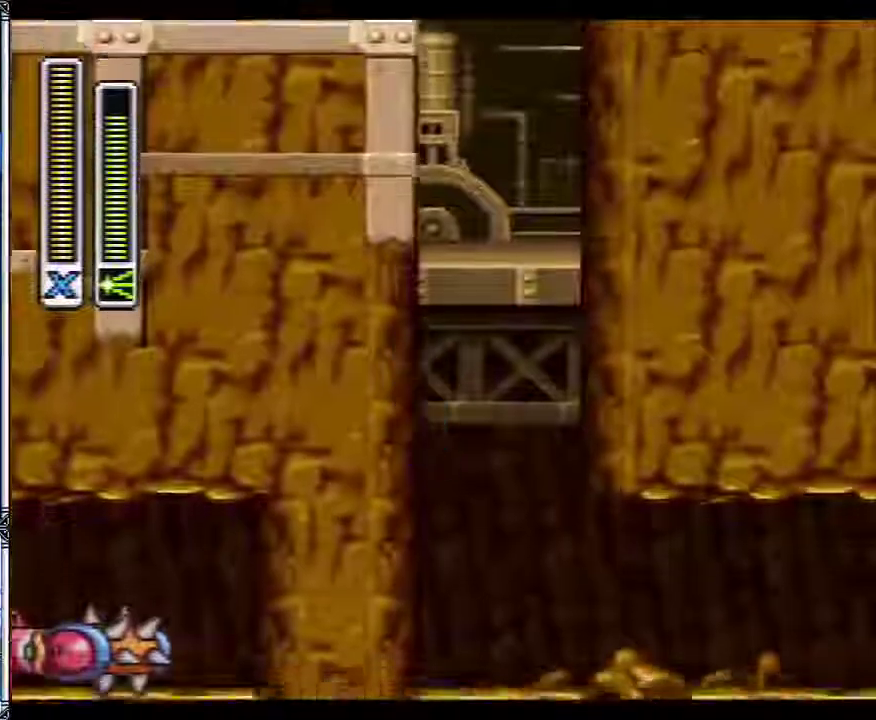
Gameplay with a controller (Nintendo layout); each line is a JSON object with the inputs held at the frame after it. "events" lists button and stick changes between this image and that frame as [ms after this image, input, new state], when the widget could be followed in between. Not read: L1 L3 R1 R3.
{"buttons": ["B", "DPAD_LEFT"], "events": [[217, "DPAD_LEFT", "down"], [250, "B", "down"]]}
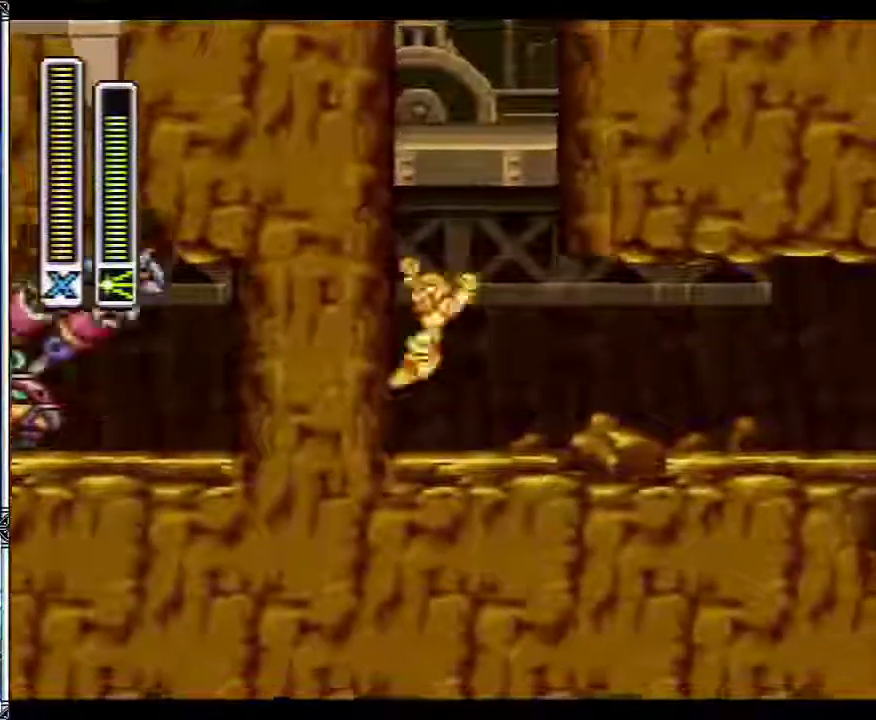
{"buttons": ["B", "DPAD_LEFT"], "events": []}
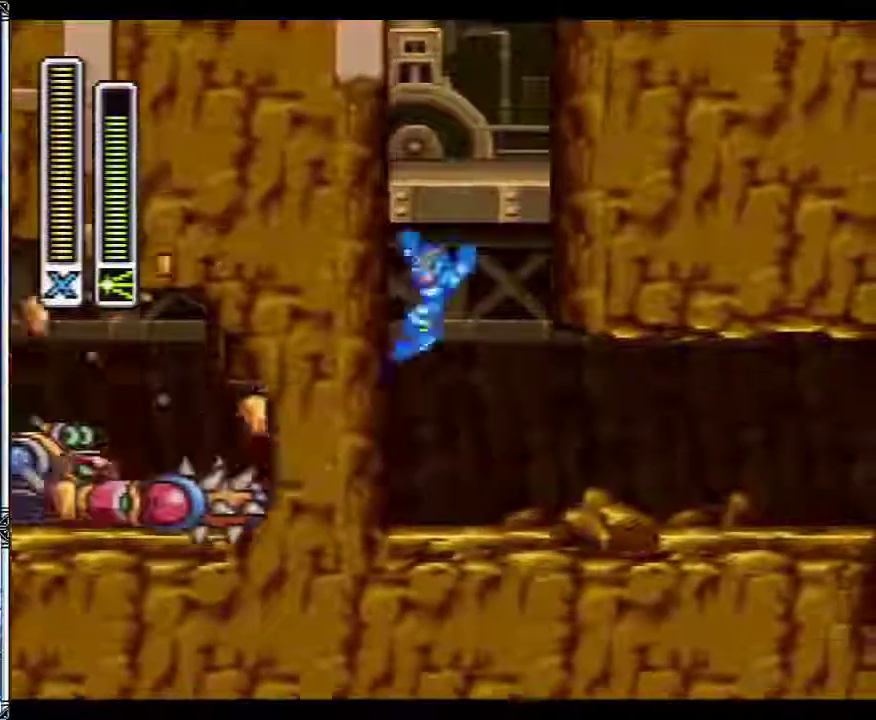
{"buttons": ["B", "DPAD_LEFT"], "events": []}
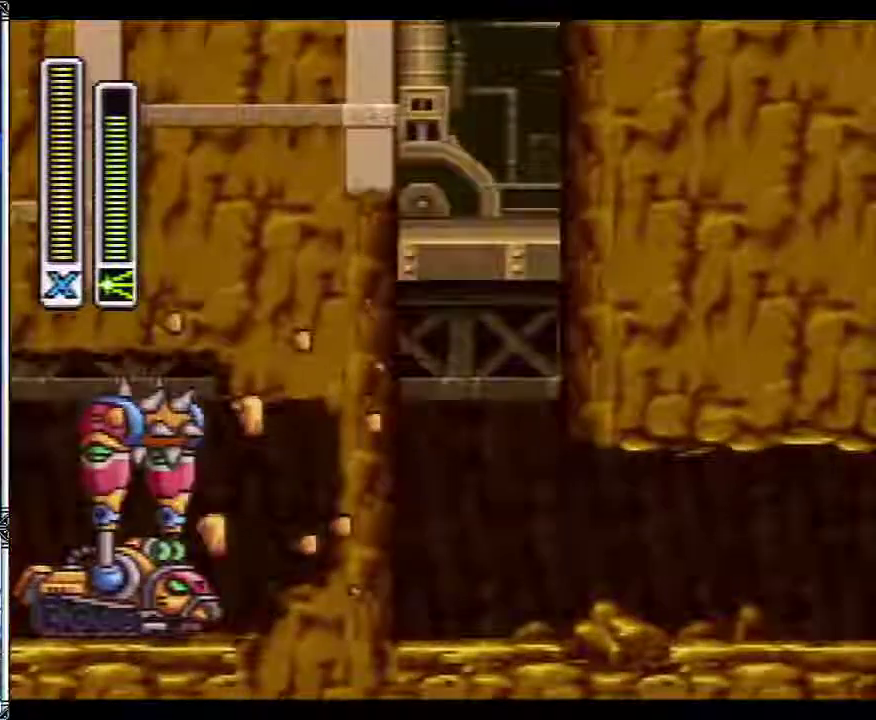
{"buttons": ["B", "DPAD_LEFT"], "events": []}
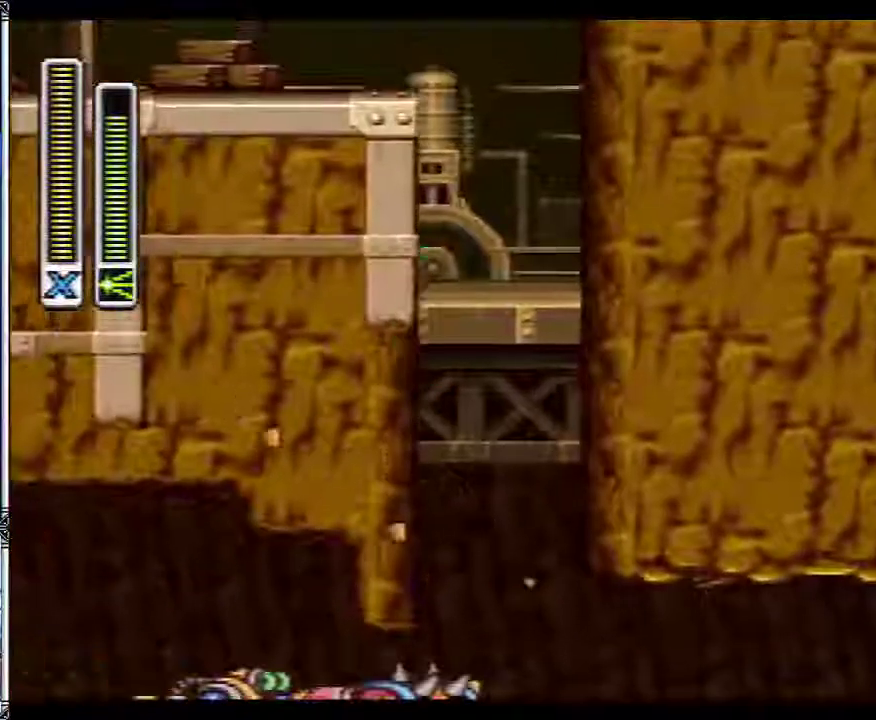
{"buttons": ["B", "DPAD_LEFT"], "events": [[33, "B", "up"], [133, "B", "down"]]}
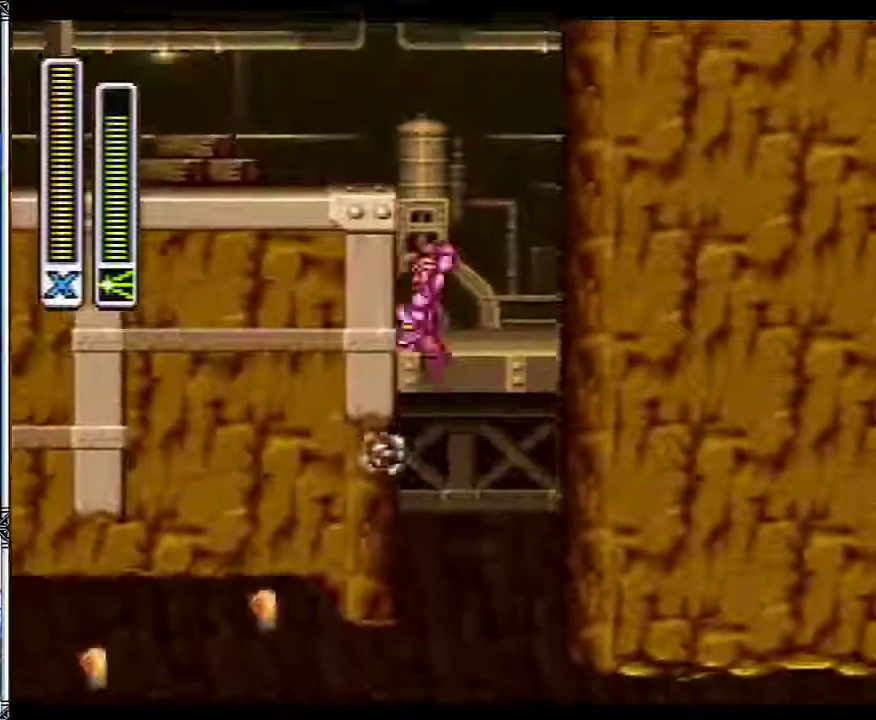
{"buttons": ["DPAD_LEFT"], "events": [[67, "B", "up"]]}
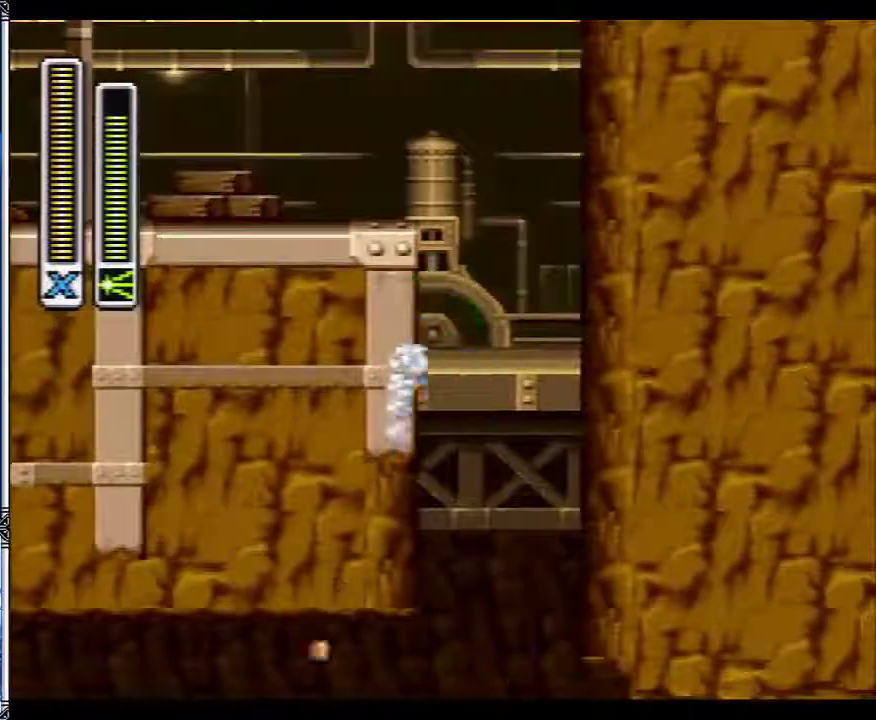
{"buttons": ["DPAD_LEFT"], "events": []}
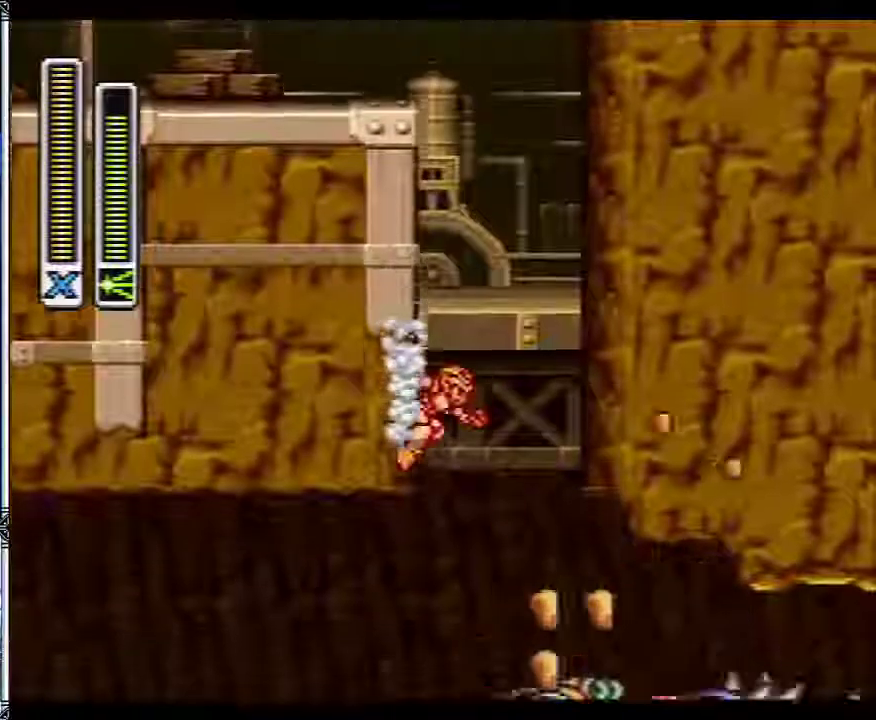
{"buttons": ["DPAD_LEFT"], "events": [[17, "DPAD_LEFT", "up"], [267, "DPAD_LEFT", "down"]]}
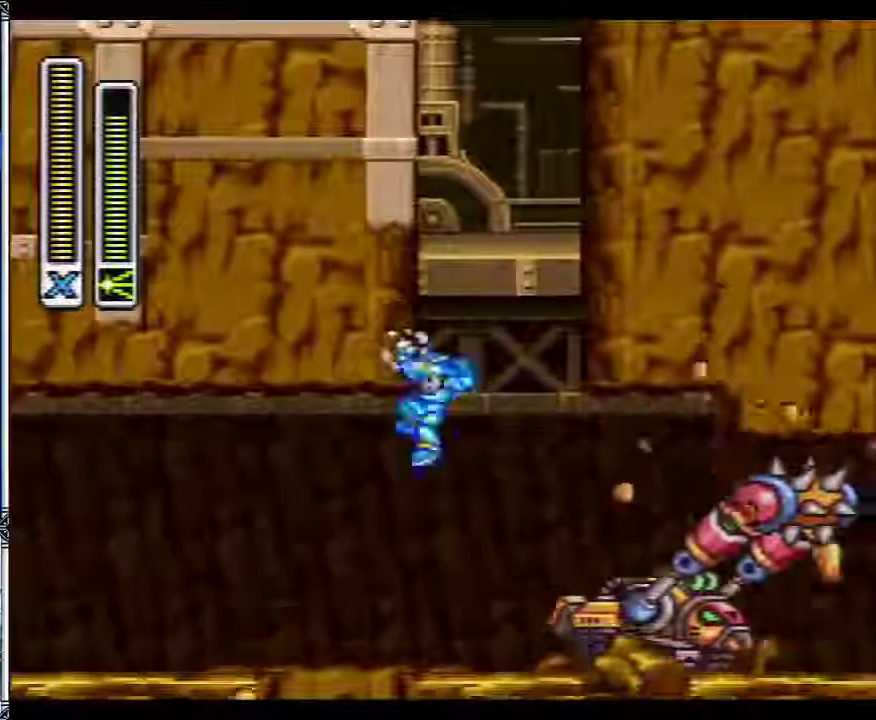
{"buttons": ["DPAD_LEFT"], "events": []}
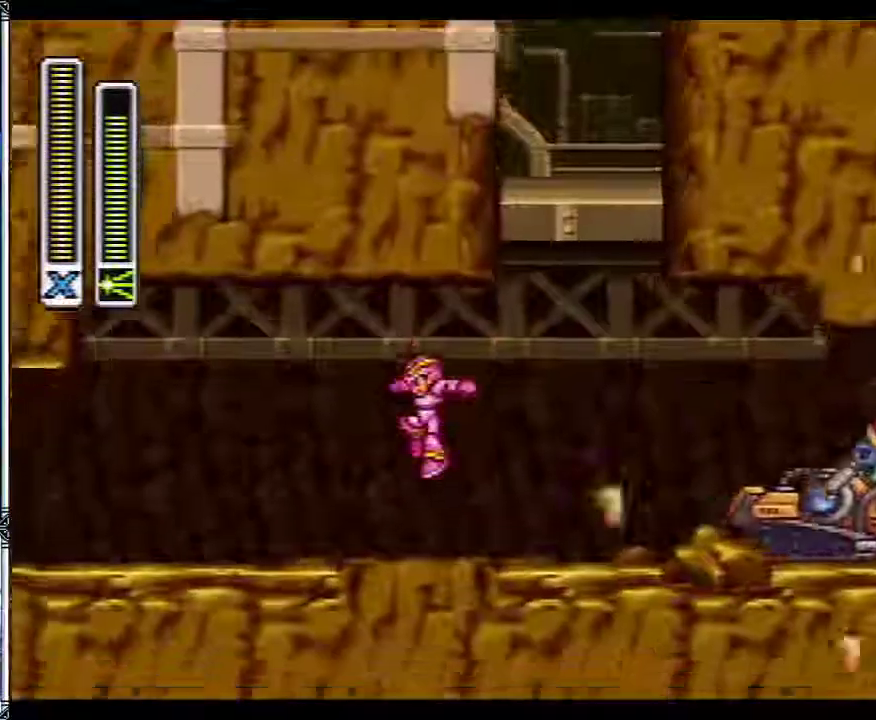
{"buttons": ["DPAD_UP", "DPAD_LEFT"], "events": [[267, "DPAD_UP", "down"]]}
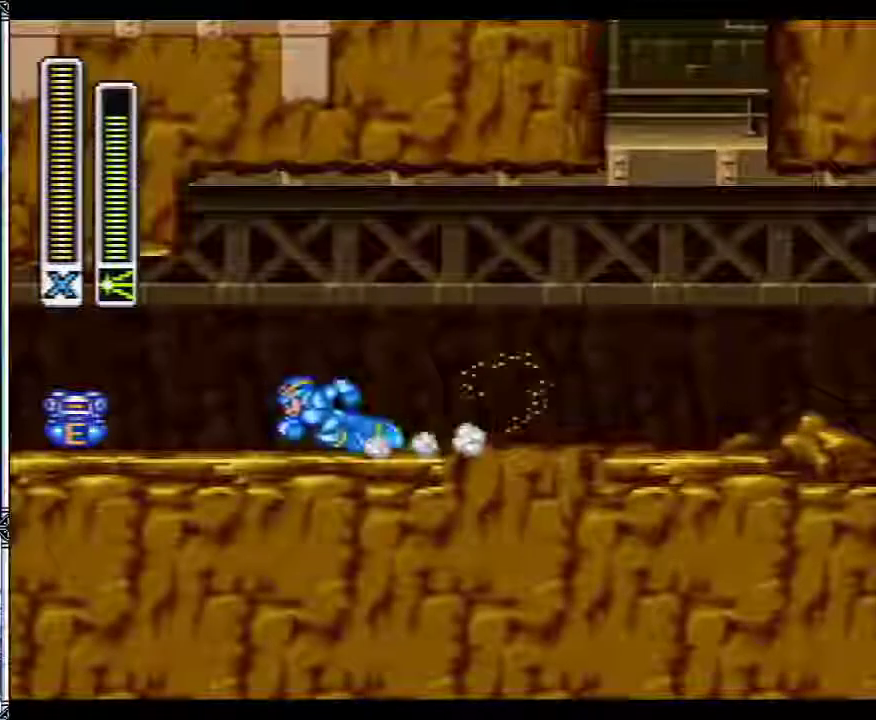
{"buttons": ["DPAD_RIGHT"], "events": [[17, "DPAD_UP", "up"], [400, "DPAD_LEFT", "up"], [483, "DPAD_RIGHT", "down"]]}
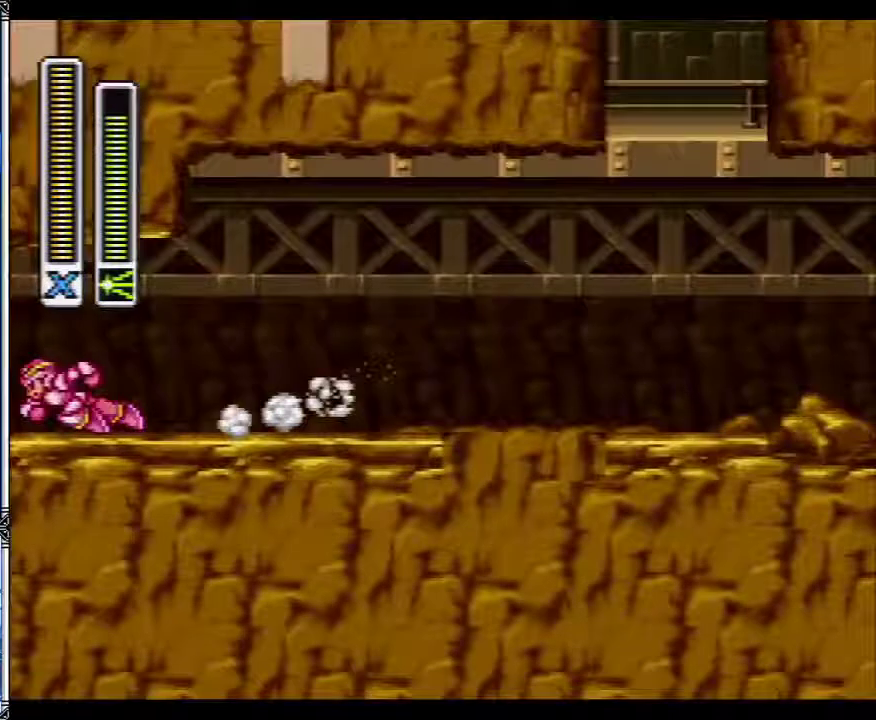
{"buttons": ["DPAD_RIGHT"], "events": []}
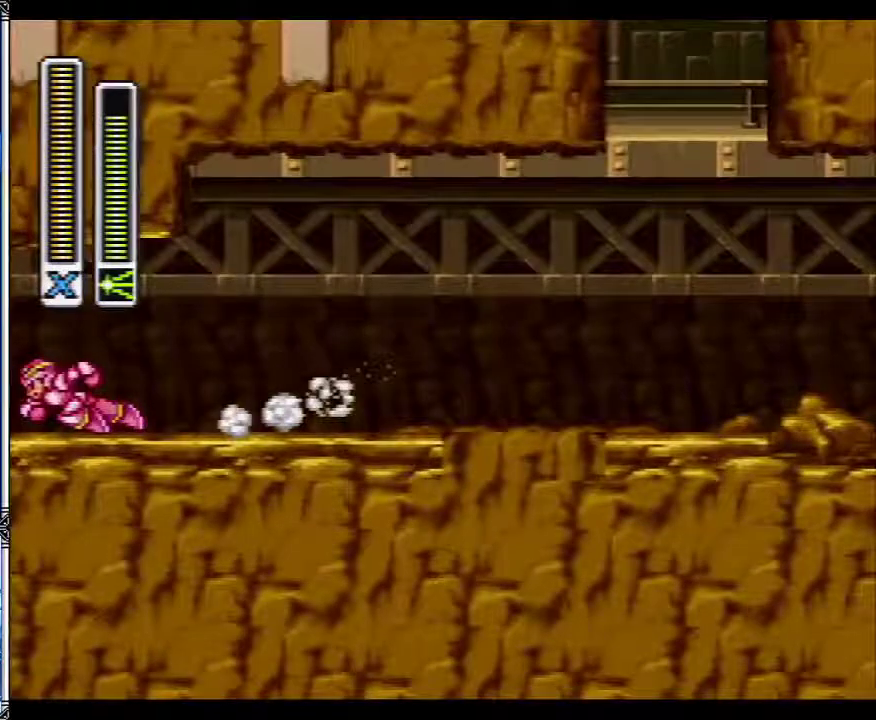
{"buttons": ["DPAD_RIGHT"], "events": []}
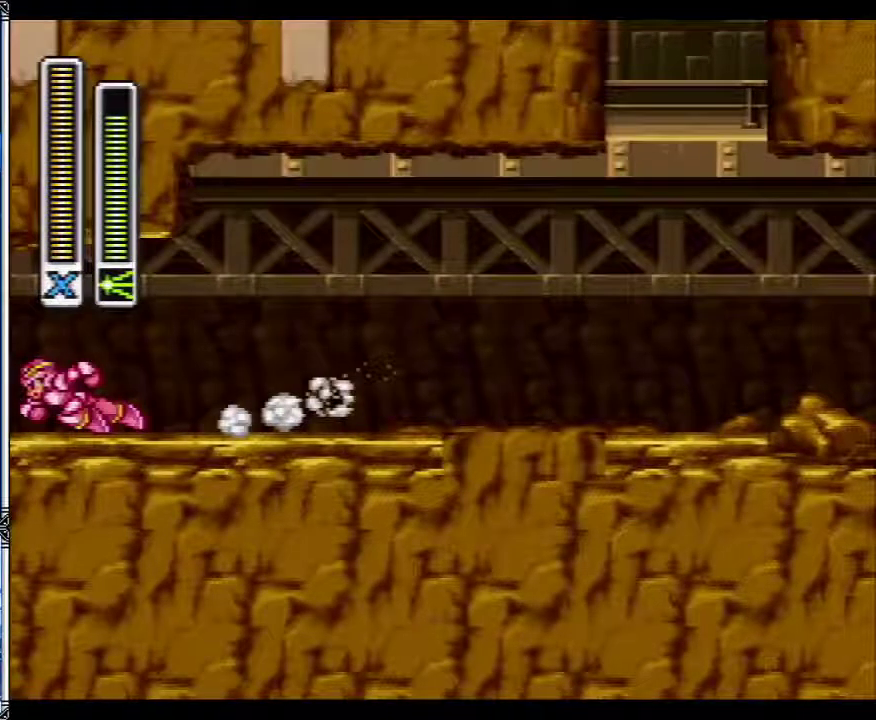
{"buttons": ["DPAD_RIGHT"], "events": []}
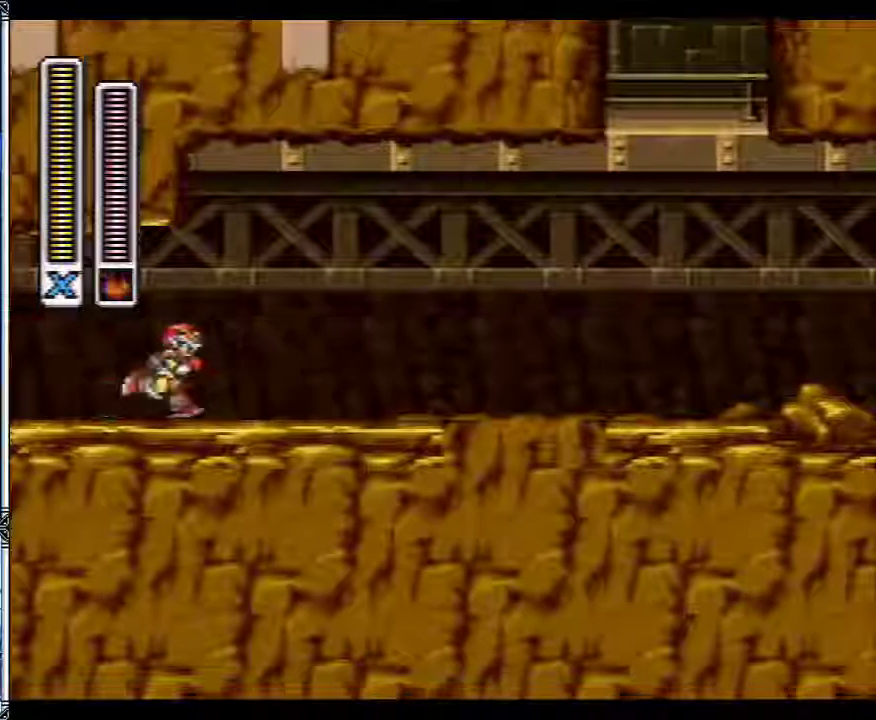
{"buttons": ["B", "DPAD_RIGHT"], "events": [[333, "B", "down"]]}
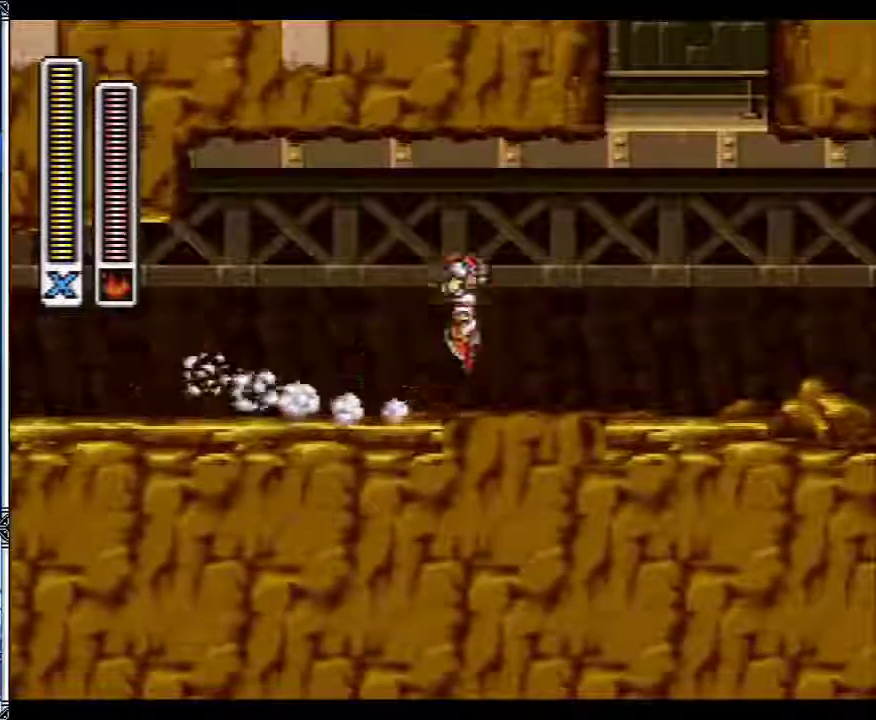
{"buttons": ["DPAD_RIGHT"], "events": [[133, "B", "up"]]}
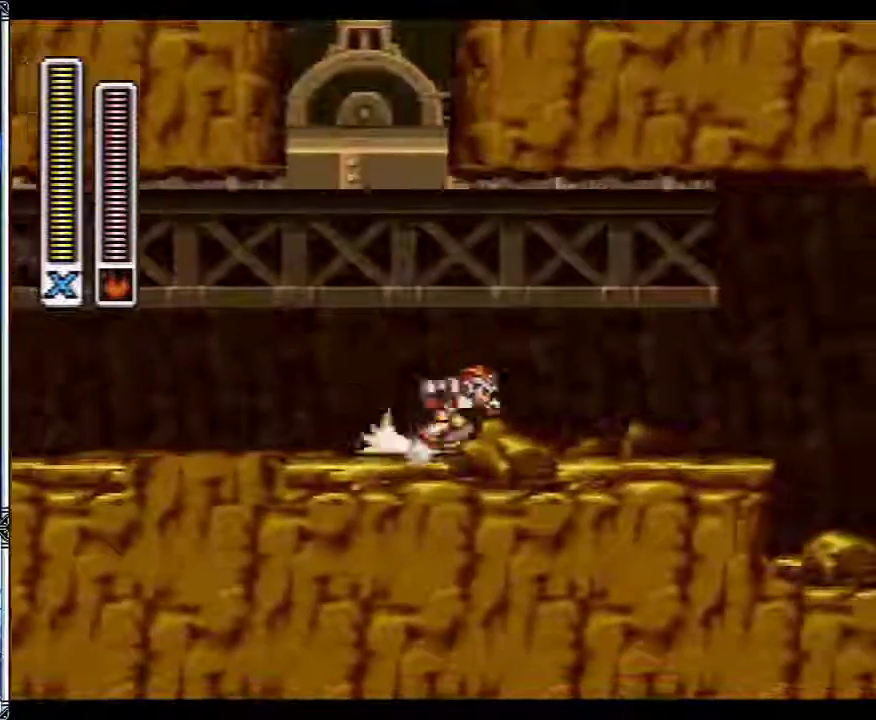
{"buttons": ["DPAD_RIGHT"], "events": [[117, "B", "down"], [433, "B", "up"]]}
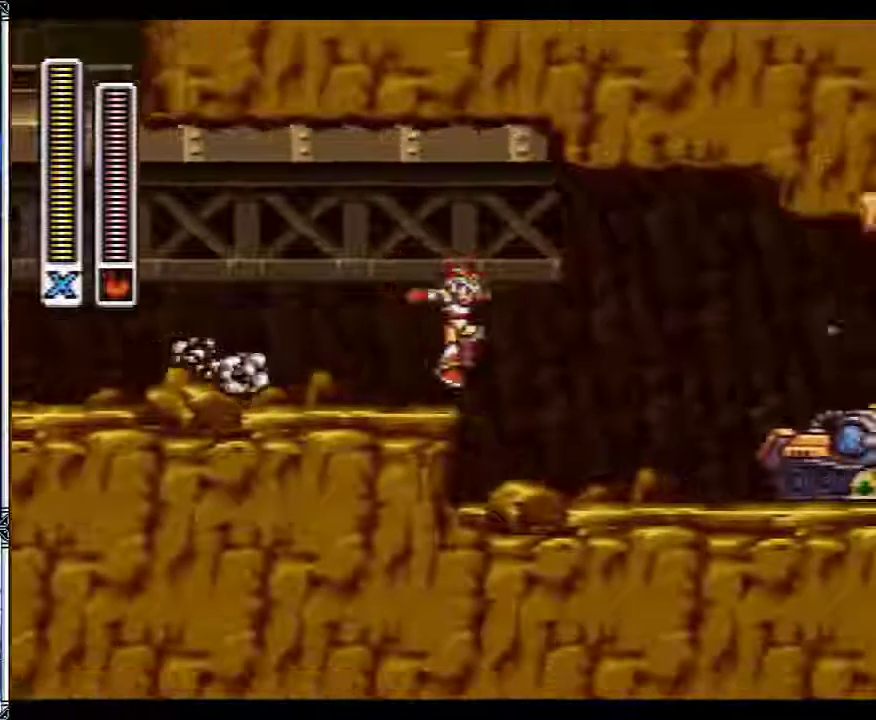
{"buttons": ["DPAD_RIGHT"], "events": [[100, "Y", "down"], [200, "Y", "up"], [267, "Y", "down"], [467, "Y", "up"]]}
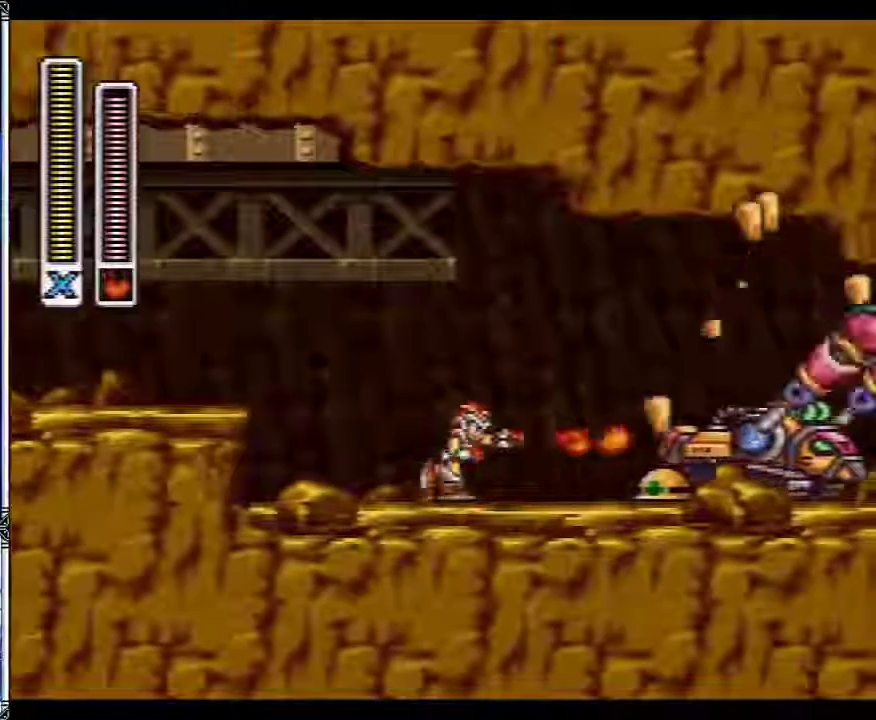
{"buttons": ["Y", "DPAD_RIGHT"], "events": [[100, "B", "down"], [467, "B", "up"], [467, "Y", "down"]]}
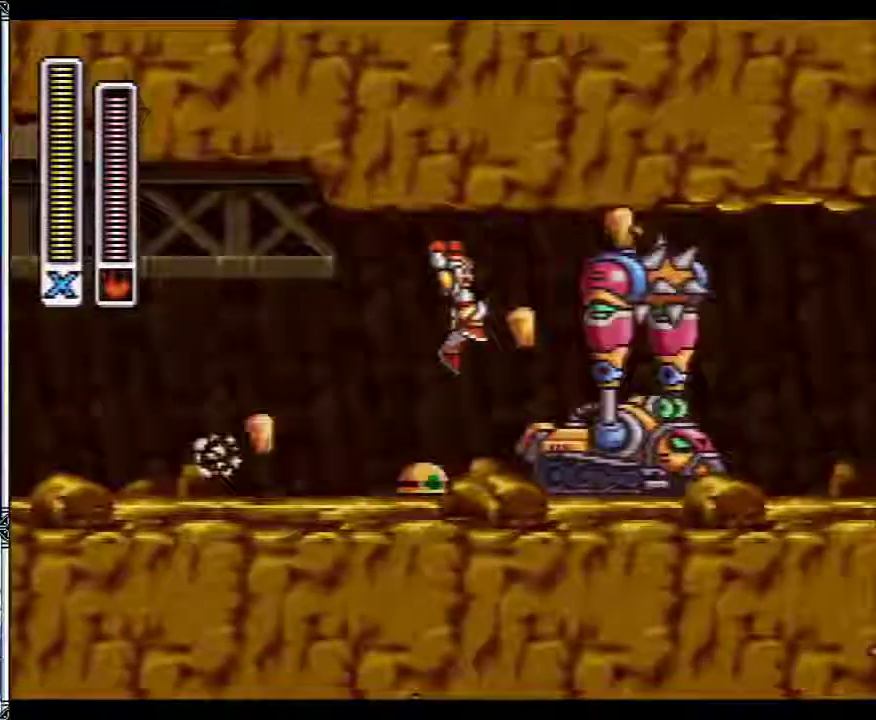
{"buttons": ["Y", "DPAD_RIGHT"], "events": [[33, "DPAD_RIGHT", "up"], [33, "Y", "up"], [100, "Y", "down"], [150, "Y", "up"], [217, "Y", "down"], [300, "DPAD_RIGHT", "down"]]}
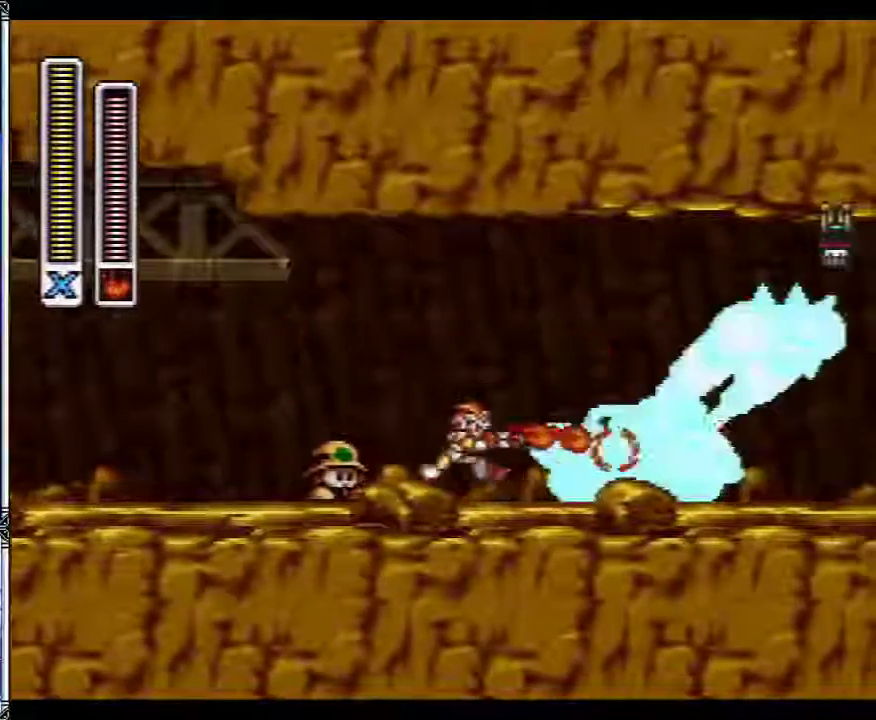
{"buttons": ["Y", "DPAD_RIGHT"], "events": [[33, "DPAD_RIGHT", "up"], [33, "Y", "up"], [100, "DPAD_RIGHT", "down"], [217, "Y", "down"], [383, "Y", "up"], [433, "Y", "down"]]}
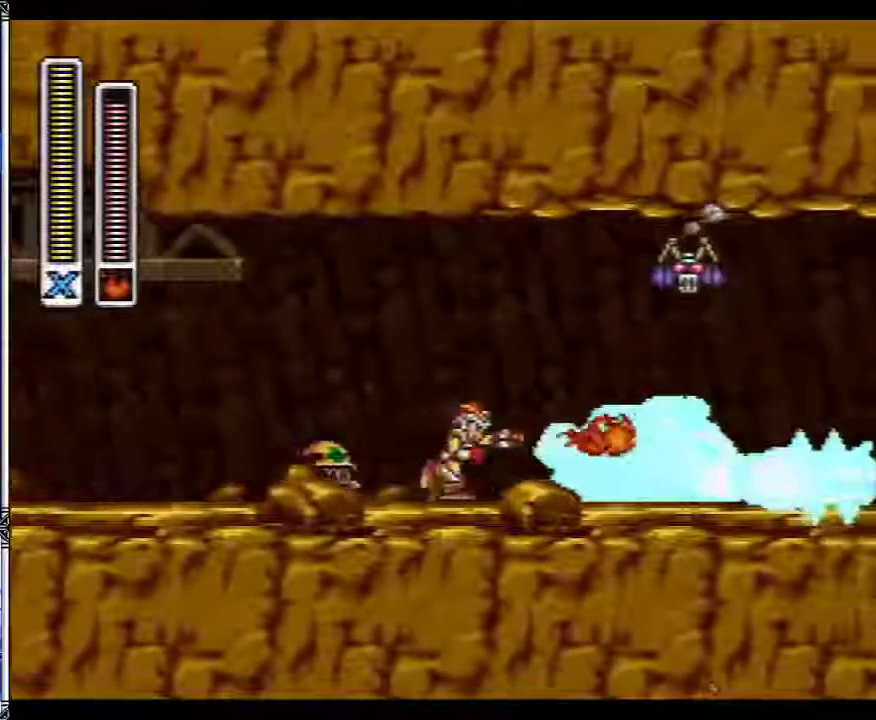
{"buttons": ["Y", "DPAD_RIGHT"], "events": [[283, "Y", "up"], [333, "Y", "down"], [400, "Y", "up"], [467, "Y", "down"]]}
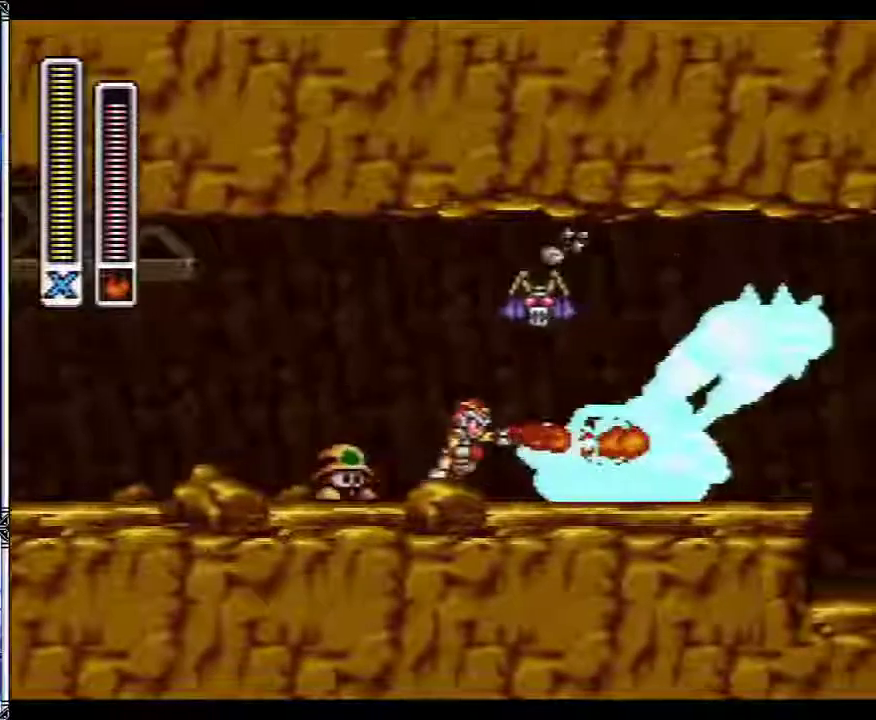
{"buttons": ["Y", "DPAD_RIGHT"], "events": [[150, "Y", "up"], [217, "Y", "down"], [283, "Y", "up"], [333, "Y", "down"], [400, "Y", "up"], [467, "Y", "down"]]}
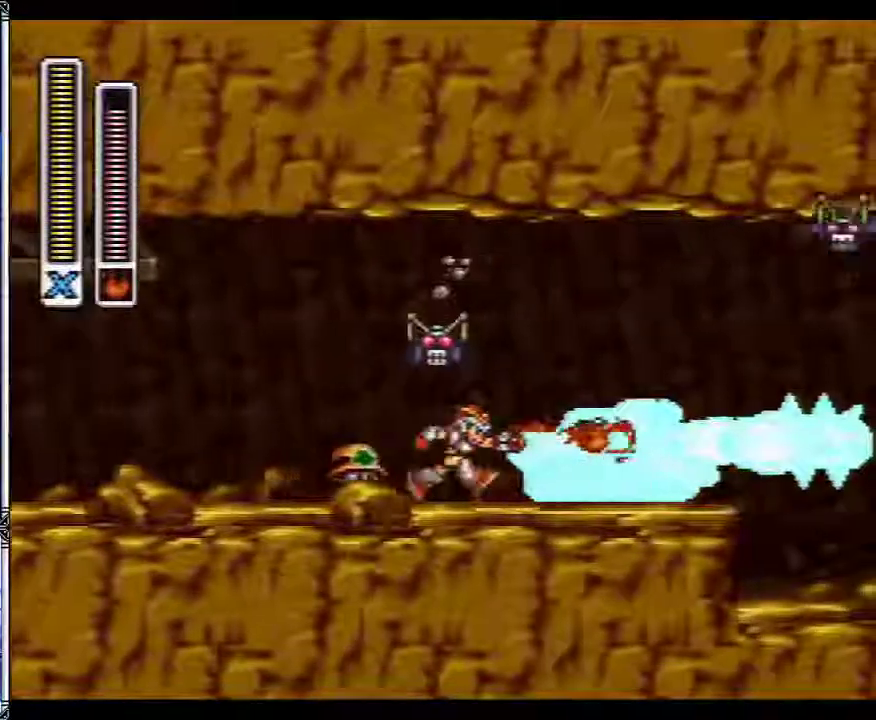
{"buttons": ["Y"], "events": [[67, "Y", "up"], [133, "Y", "down"], [200, "Y", "up"], [250, "Y", "down"], [317, "Y", "up"], [367, "Y", "down"], [433, "Y", "up"], [500, "DPAD_RIGHT", "up"], [500, "Y", "down"]]}
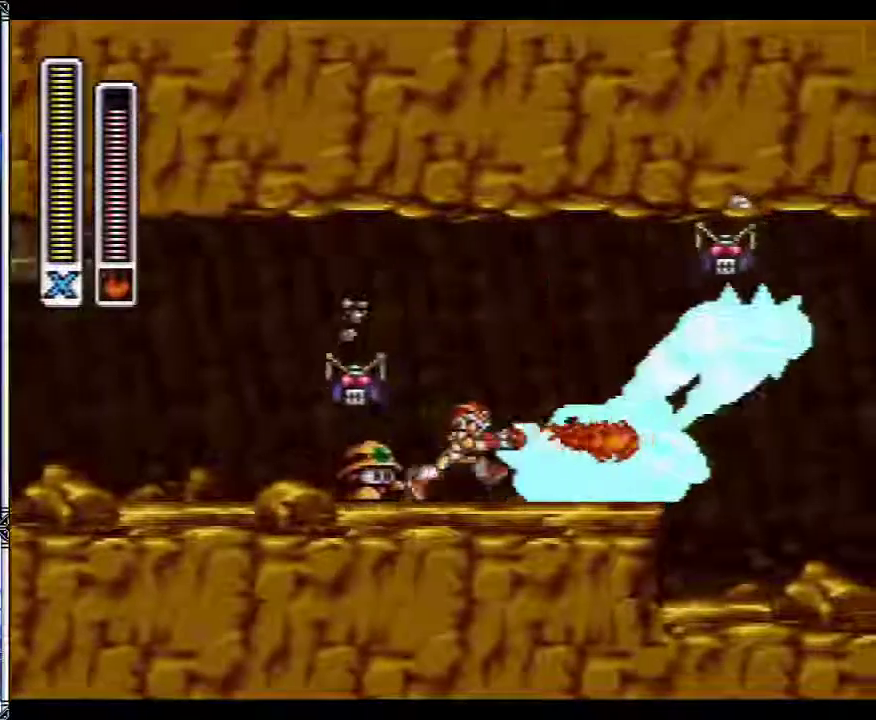
{"buttons": ["DPAD_RIGHT"], "events": [[117, "DPAD_RIGHT", "down"], [217, "Y", "up"], [283, "Y", "down"], [500, "Y", "up"]]}
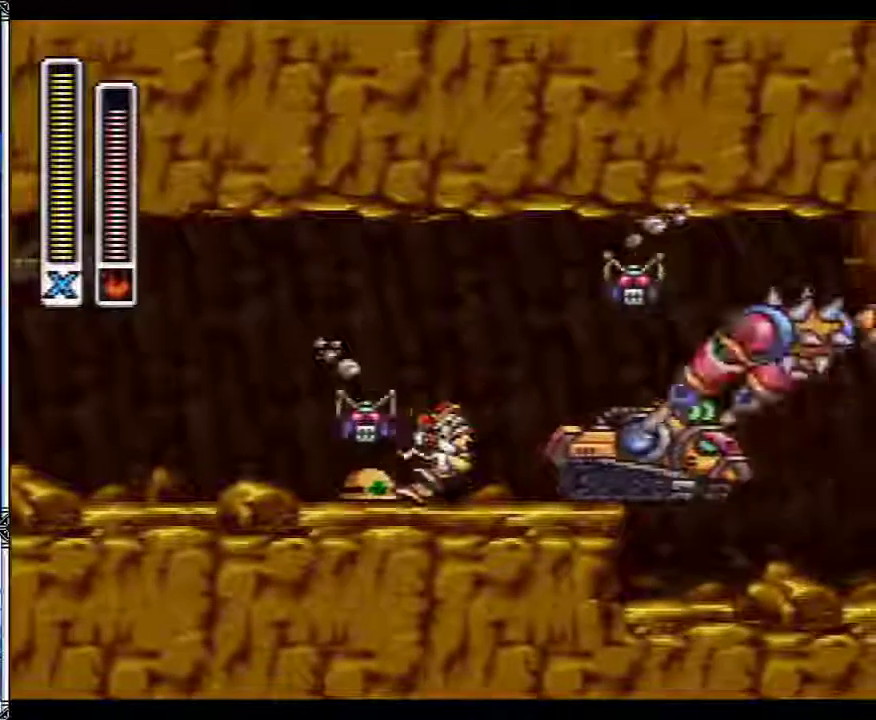
{"buttons": ["Y", "DPAD_RIGHT"], "events": [[67, "Y", "down"], [117, "Y", "up"], [183, "Y", "down"], [233, "Y", "up"], [317, "Y", "down"], [367, "Y", "up"], [433, "Y", "down"]]}
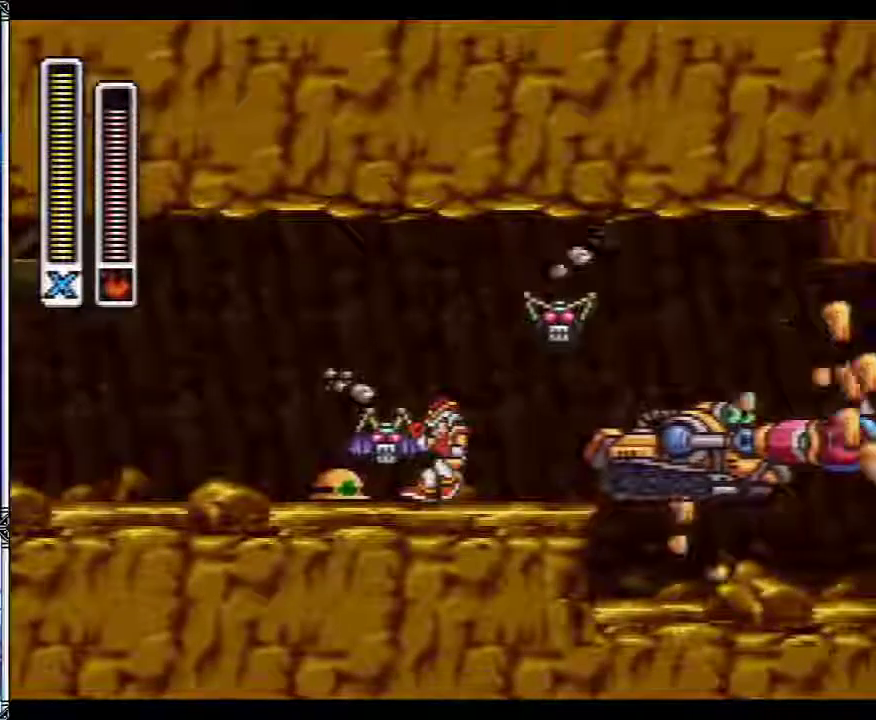
{"buttons": ["DPAD_RIGHT"], "events": [[33, "Y", "up"], [100, "Y", "down"], [150, "Y", "up"], [233, "Y", "down"], [467, "Y", "up"]]}
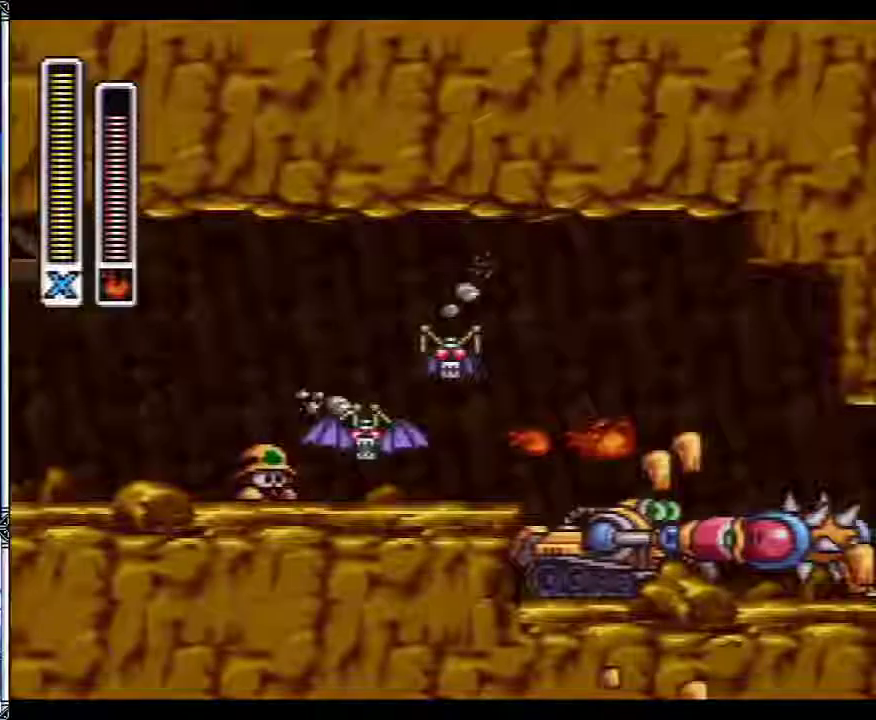
{"buttons": ["DPAD_RIGHT"], "events": []}
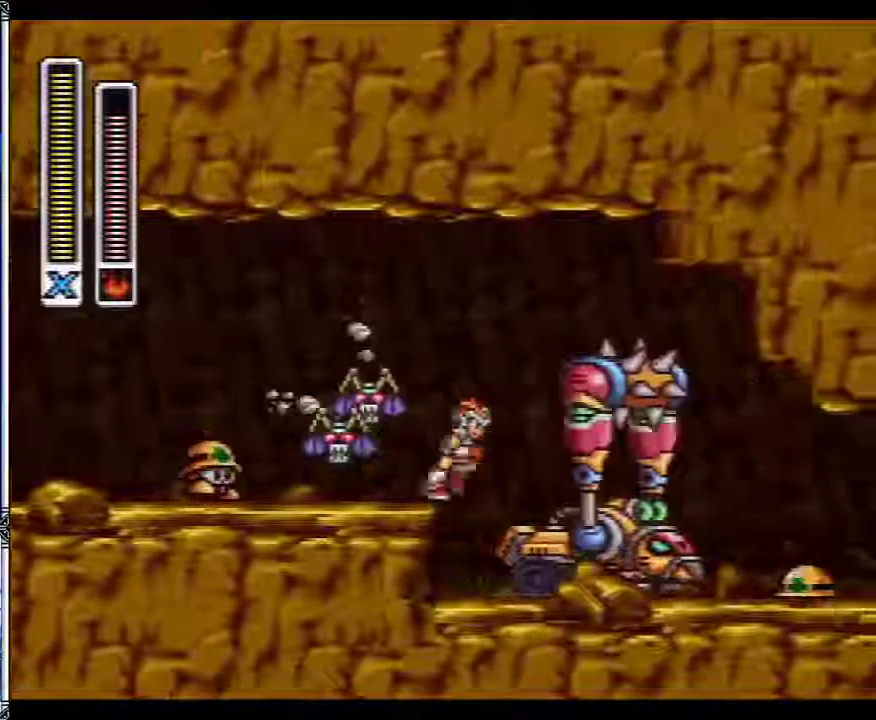
{"buttons": ["Y", "DPAD_RIGHT"], "events": [[100, "Y", "down"], [150, "Y", "up"], [233, "Y", "down"], [283, "Y", "up"], [317, "DPAD_RIGHT", "up"], [350, "Y", "down"], [400, "Y", "up"], [467, "DPAD_RIGHT", "down"], [467, "Y", "down"]]}
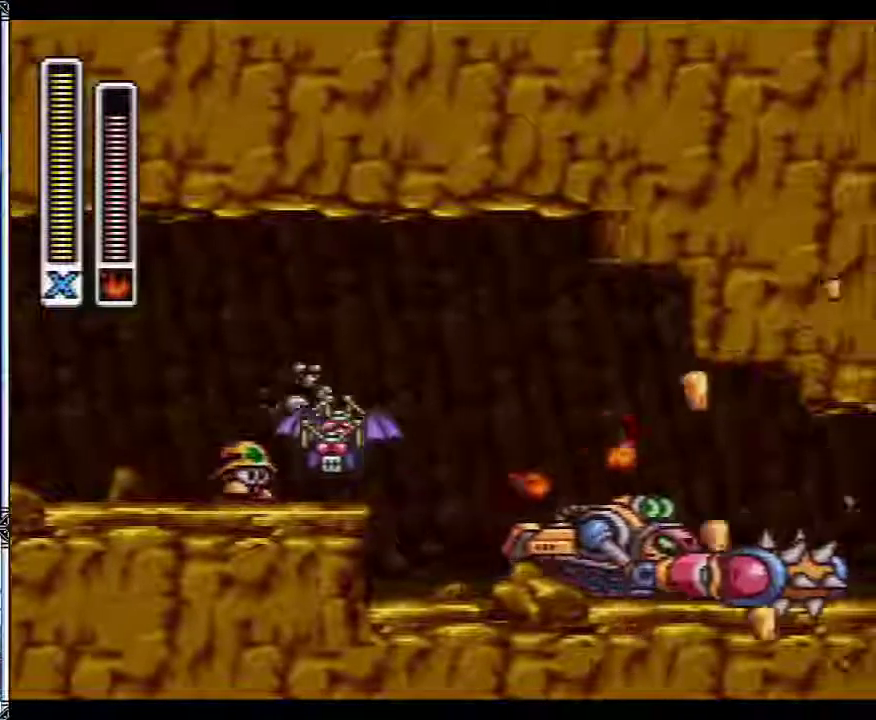
{"buttons": ["Y", "DPAD_RIGHT"], "events": [[33, "Y", "up"], [100, "Y", "down"], [183, "Y", "up"], [250, "DPAD_RIGHT", "up"], [250, "Y", "down"], [317, "Y", "up"], [367, "Y", "down"], [483, "DPAD_RIGHT", "down"]]}